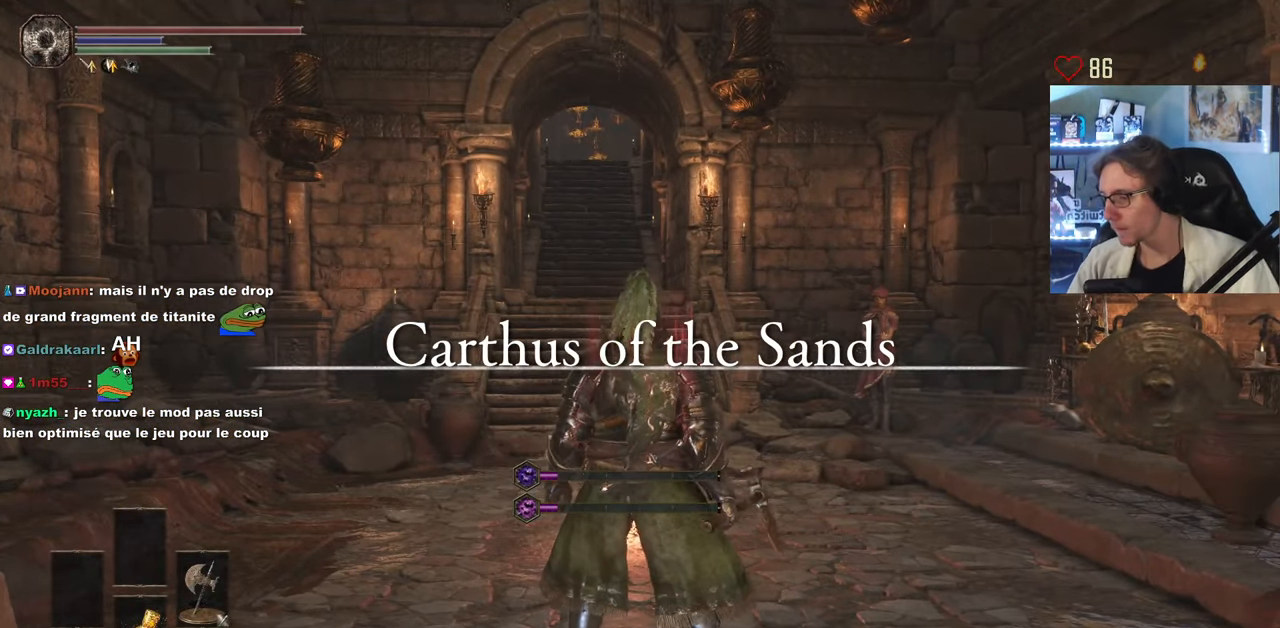
Gameplay with keyboard and mouse; each line is a JSON object with the keys and mouse buttons held at the frame after it. "events" lists presses ("down") and releases ("up") of "0", "1", "2", "3", "4", "a", "alt", "ctrl", "d", "down", "e", "f", "g", "left", "q", "r", "return", "right", "s", "shift", "space", "tab", "up", "z", "mouse_left", "mouse_wheel", "mouse_right", "mouse_mb4" and "mouse_mb5" between this image and that frame as [ms after this image, input, new state], when the widget could be followed in between. "mouse_left", "mouse_wheel", "mouse_right", "mouse_mb4", "mouse_mb5" = the "left", "wheel", "right", "mb4", "mb5" buttons of the "mouse" list. No other keys are recorded. "wheel" means that the mouse wheel is clicked or scrolled. Not read: mouse_move.
{"keys": ["q", "z"], "mouse": [], "events": [[300, "q", "down"], [483, "z", "down"]]}
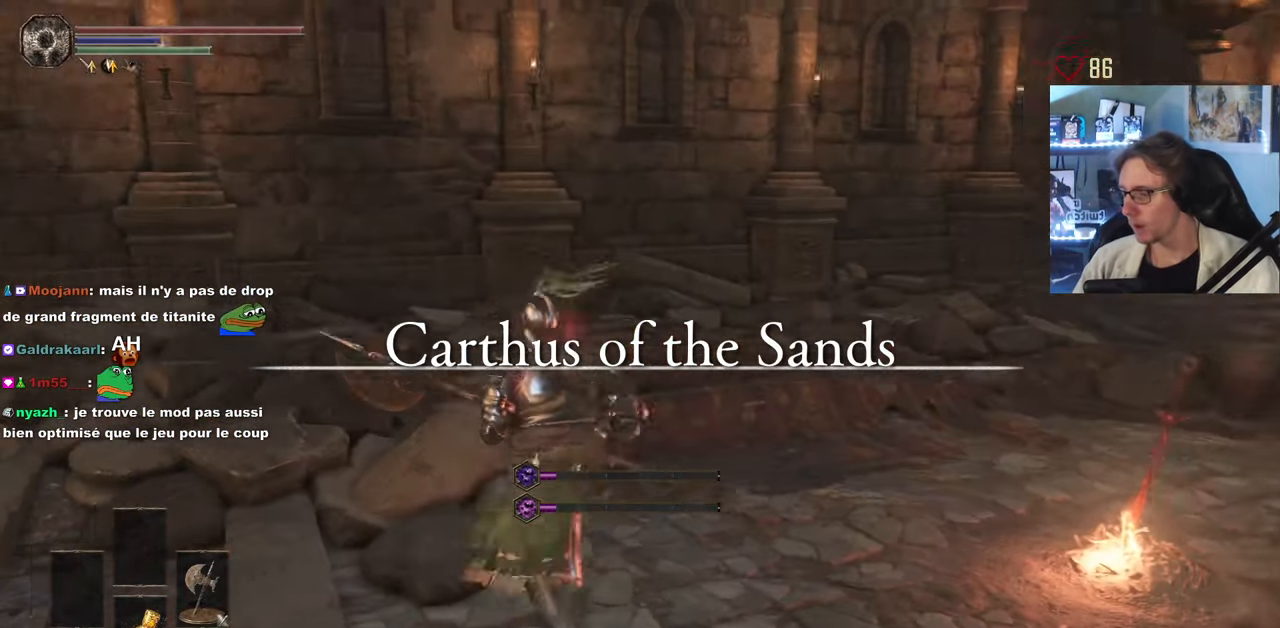
{"keys": ["q", "z"], "mouse": [], "events": [[167, "q", "up"], [167, "z", "up"], [450, "q", "down"], [450, "z", "down"]]}
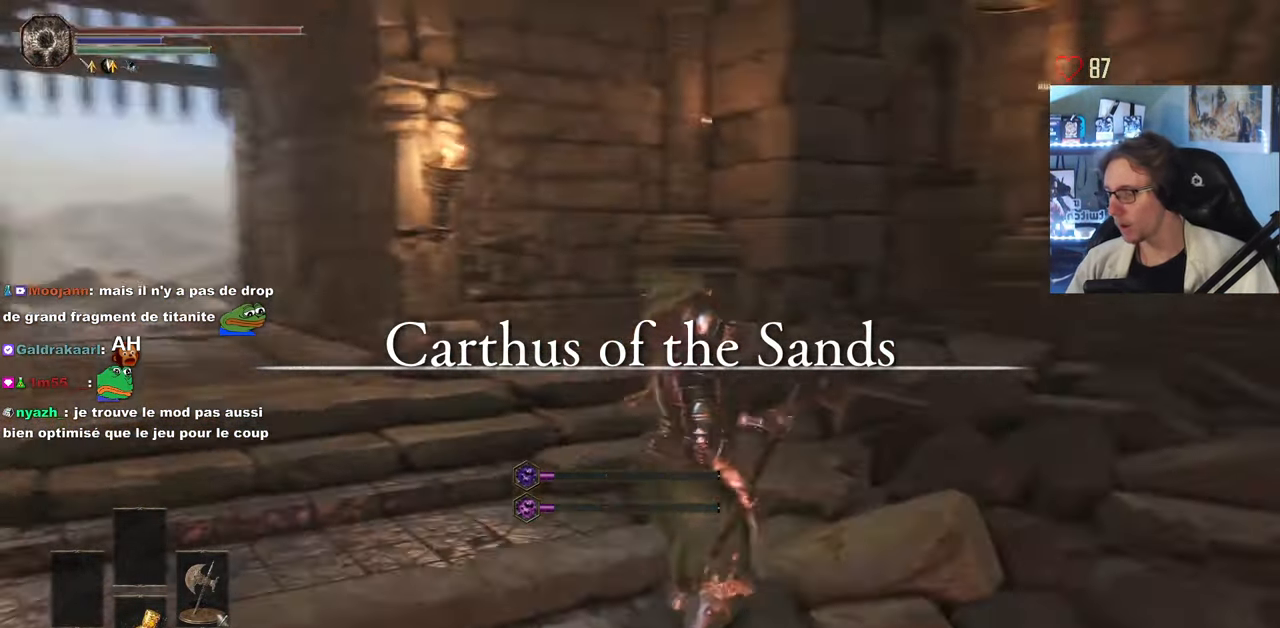
{"keys": ["q", "z"], "mouse": [], "events": []}
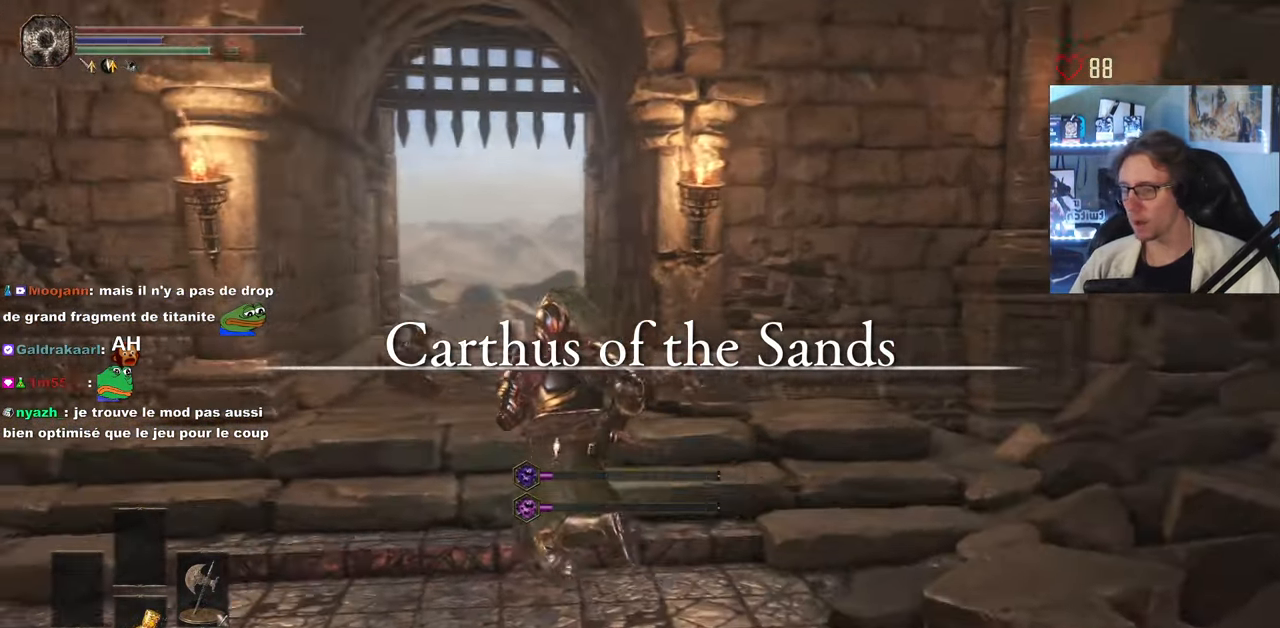
{"keys": ["z"], "mouse": [], "events": [[250, "q", "up"]]}
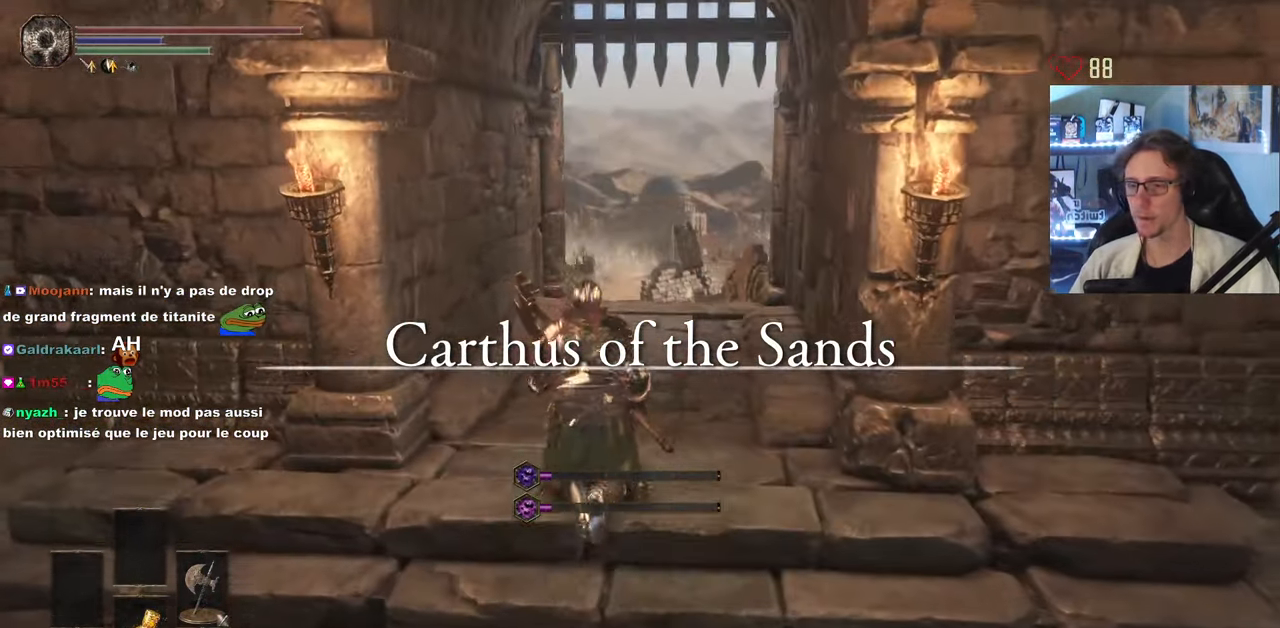
{"keys": ["z"], "mouse": [], "events": []}
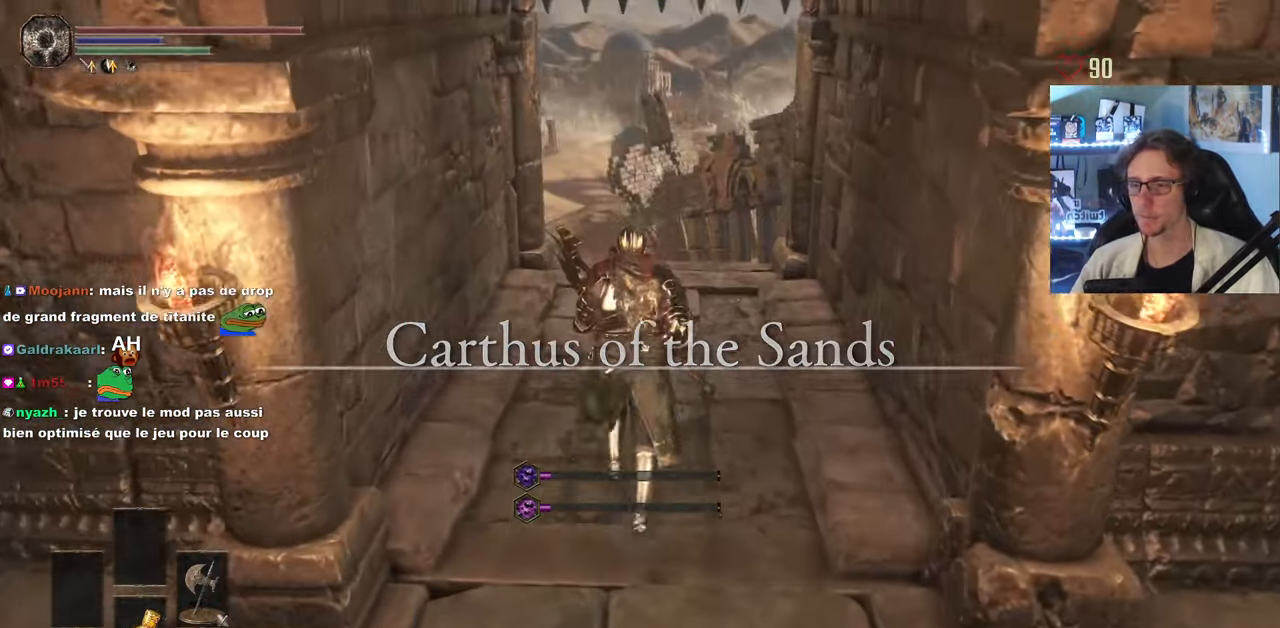
{"keys": ["z"], "mouse": [], "events": [[317, "d", "down"], [467, "d", "up"]]}
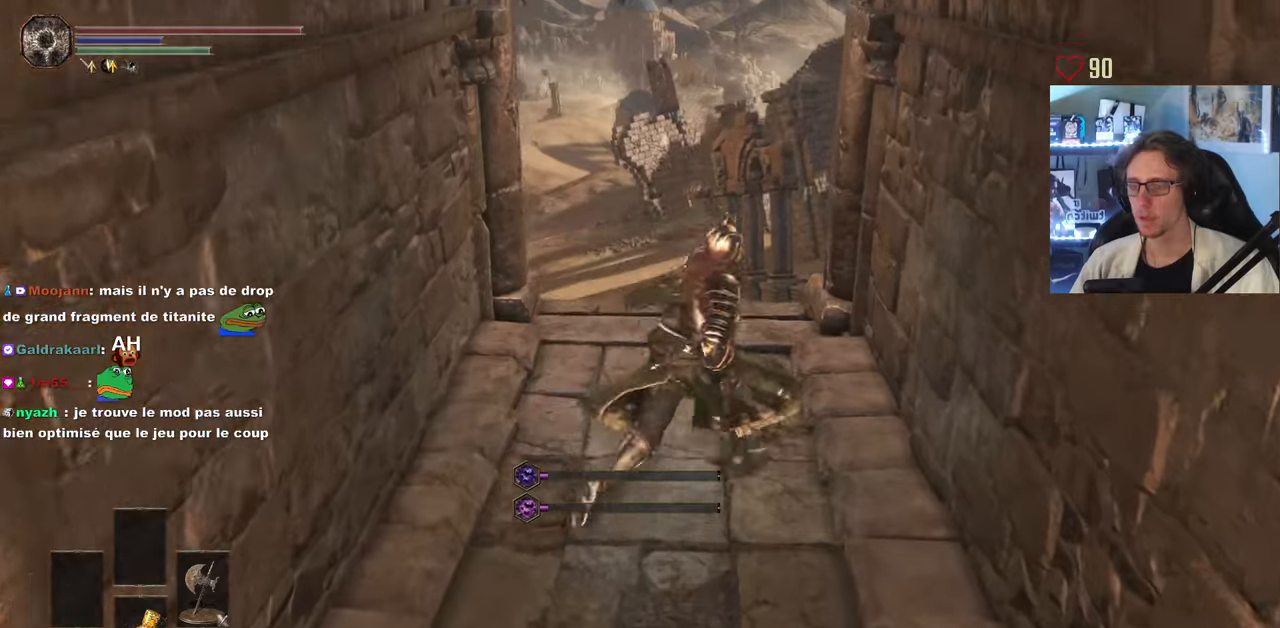
{"keys": ["z"], "mouse": [], "events": []}
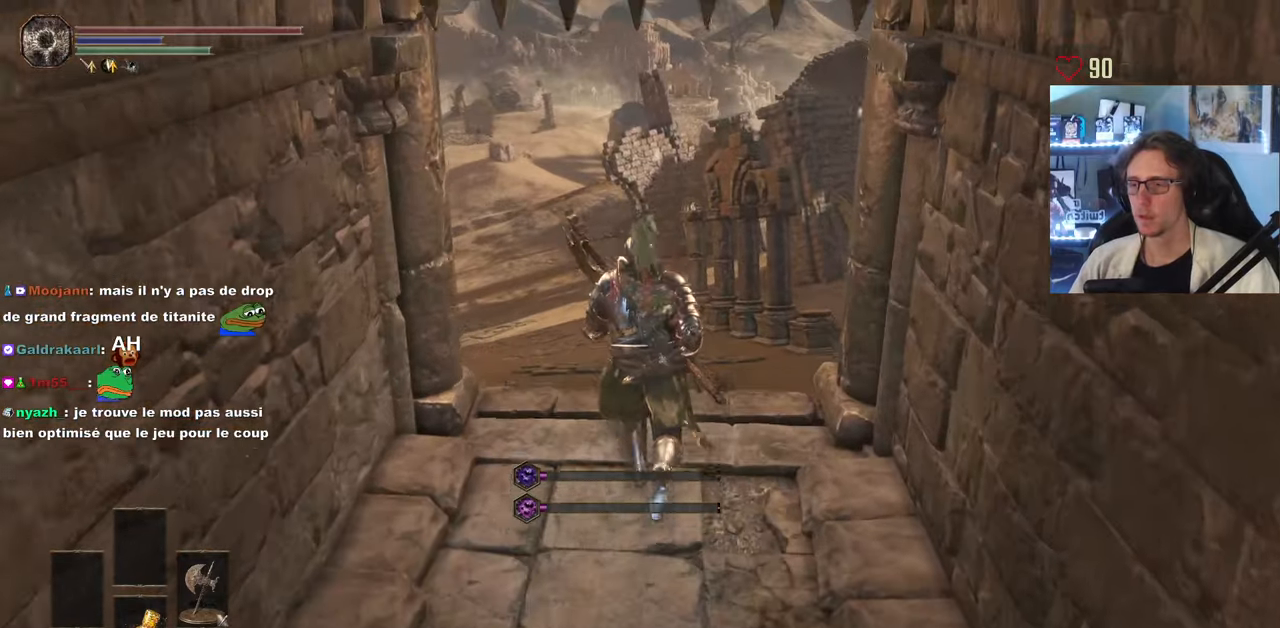
{"keys": ["z"], "mouse": [], "events": []}
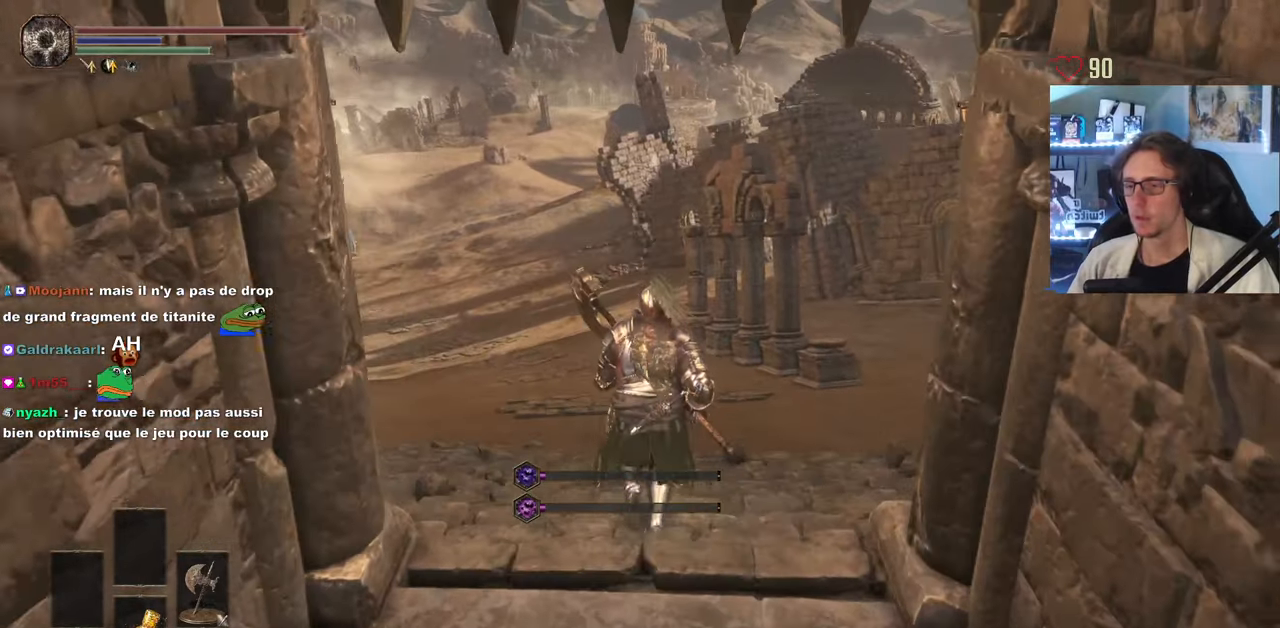
{"keys": [], "mouse": [], "events": [[184, "z", "up"]]}
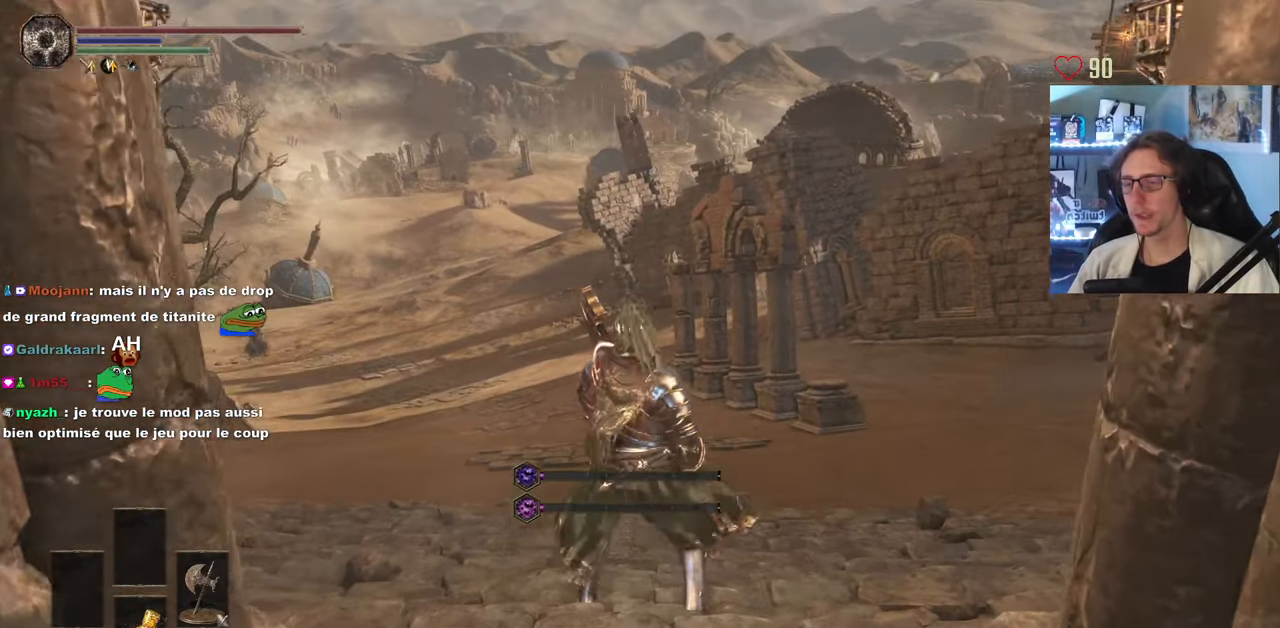
{"keys": ["z"], "mouse": [], "events": [[200, "z", "down"]]}
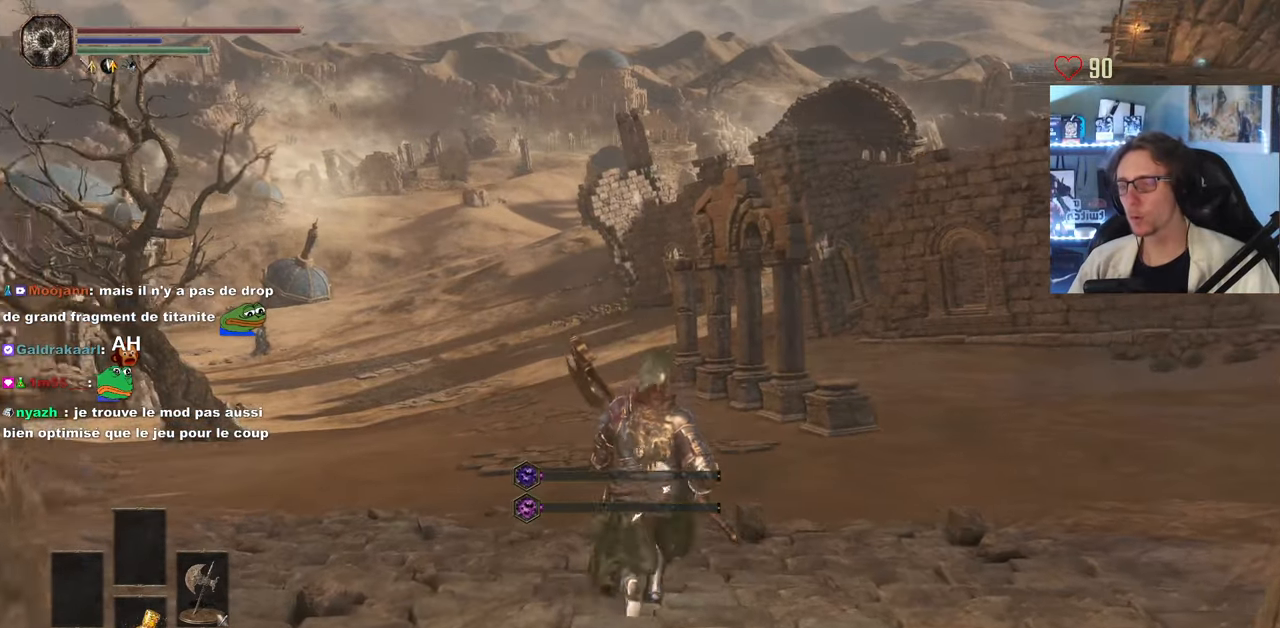
{"keys": ["q", "space", "z"], "mouse": [], "events": [[167, "z", "up"], [267, "q", "down"], [300, "z", "down"], [350, "space", "down"]]}
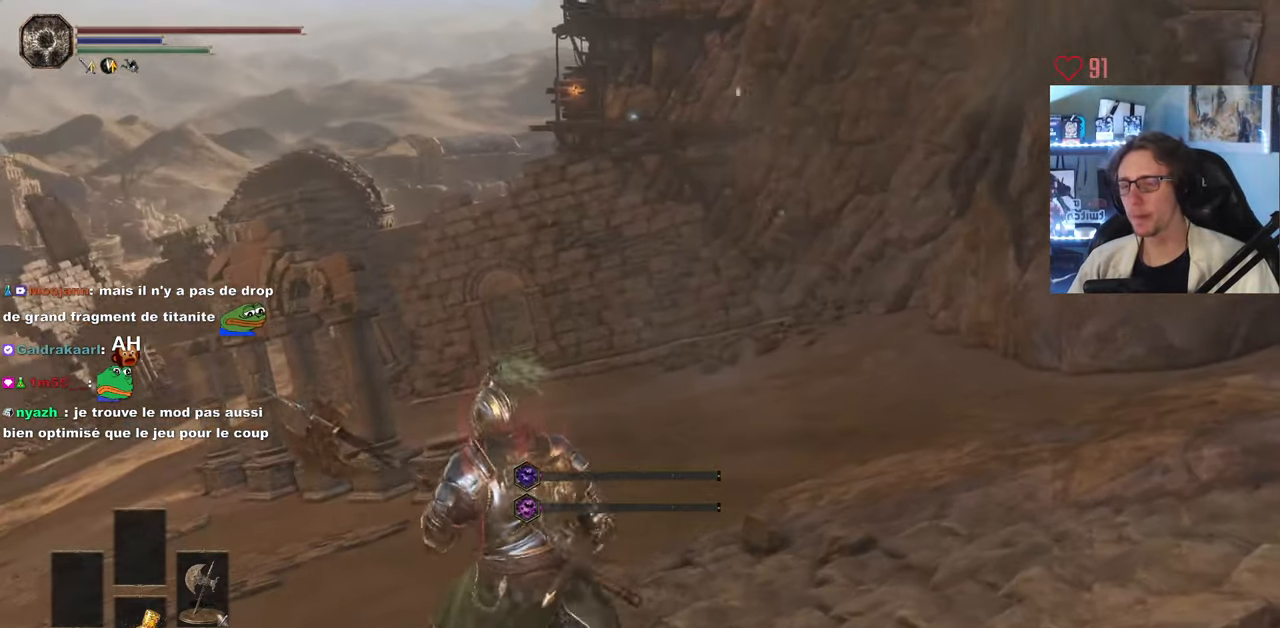
{"keys": ["space", "z"], "mouse": [], "events": [[184, "q", "up"]]}
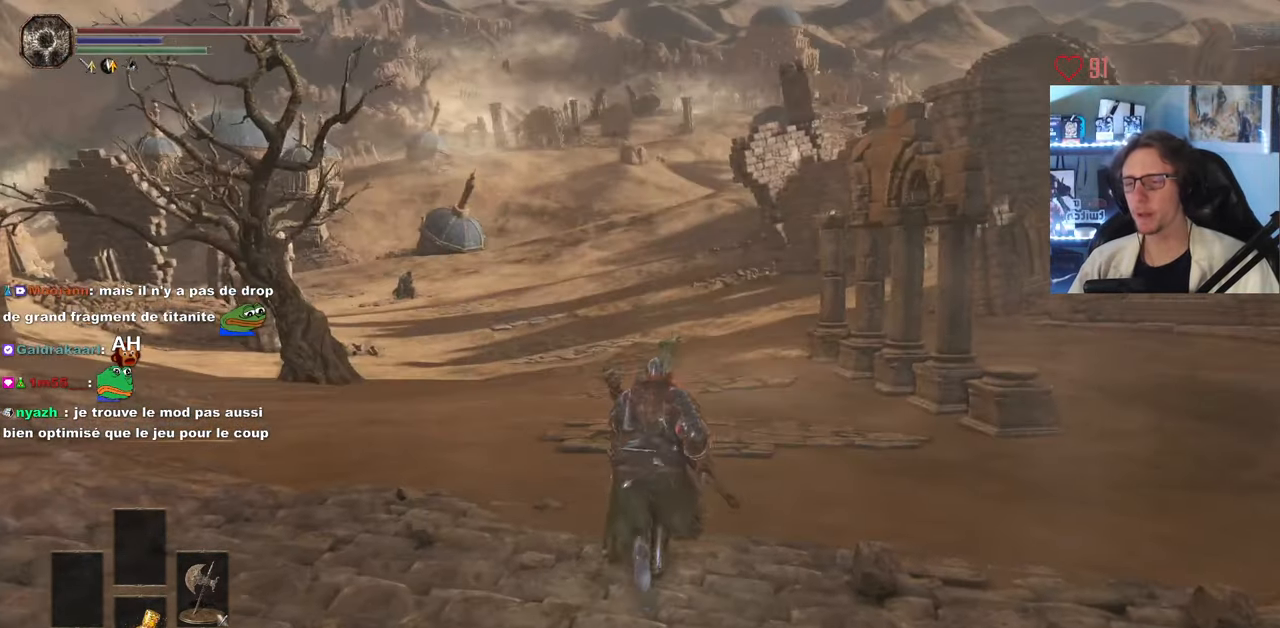
{"keys": ["space", "z"], "mouse": [], "events": []}
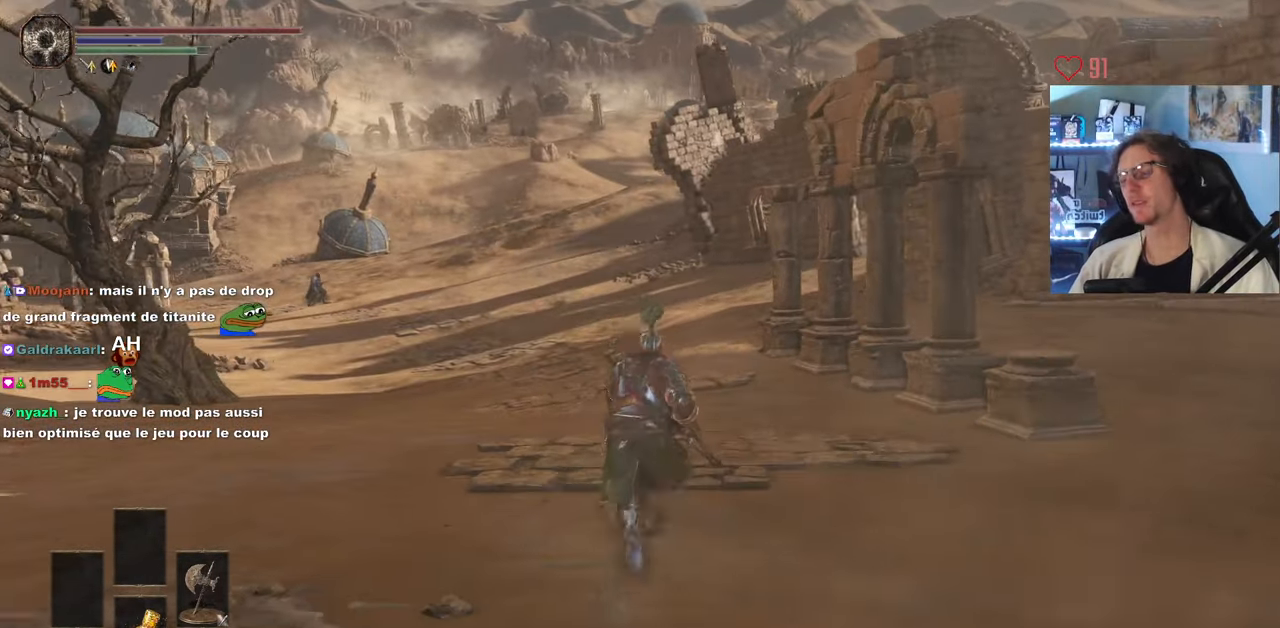
{"keys": ["space", "z"], "mouse": [], "events": []}
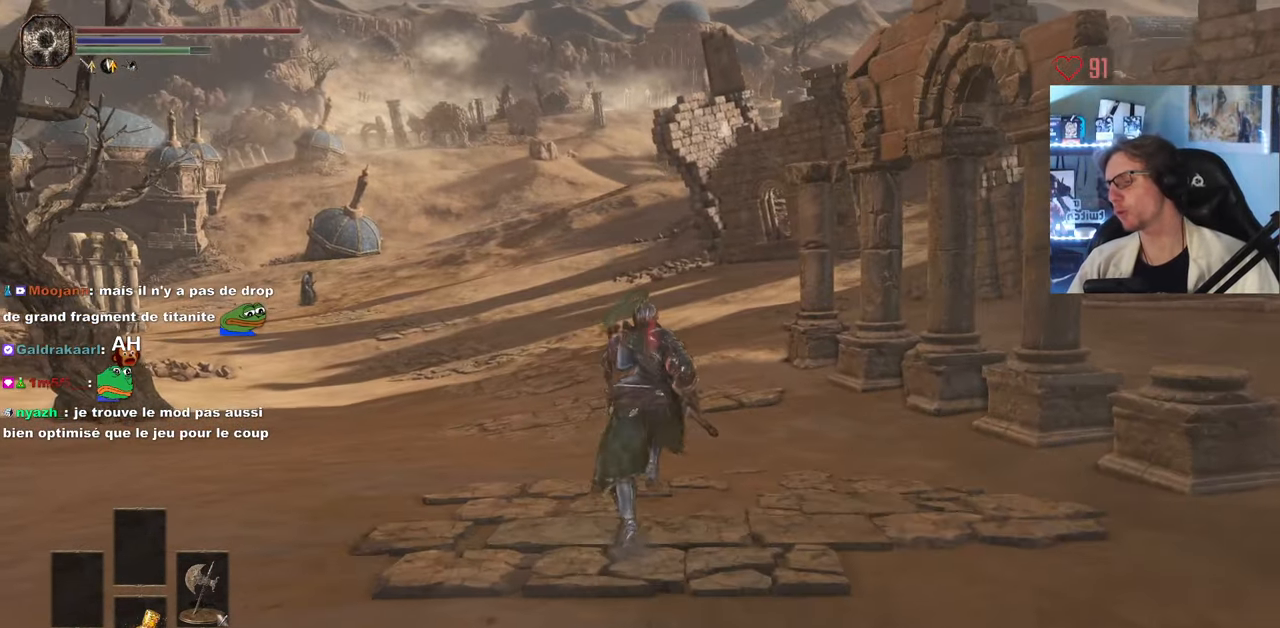
{"keys": ["space", "z"], "mouse": [], "events": []}
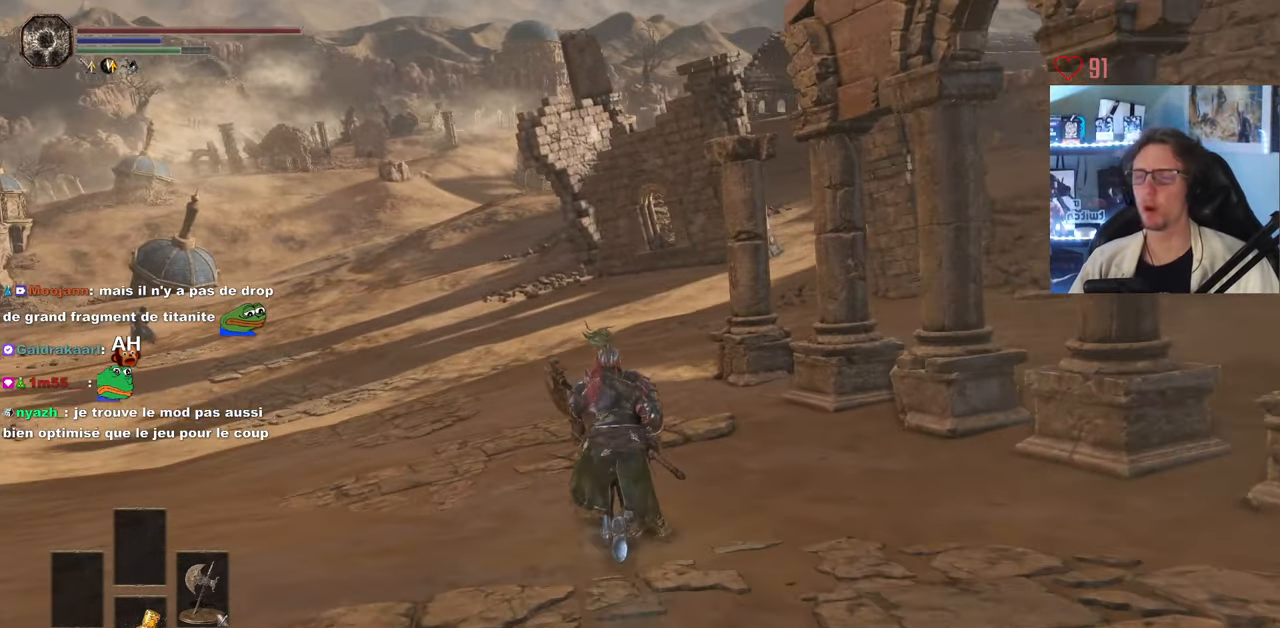
{"keys": ["space", "z"], "mouse": [], "events": []}
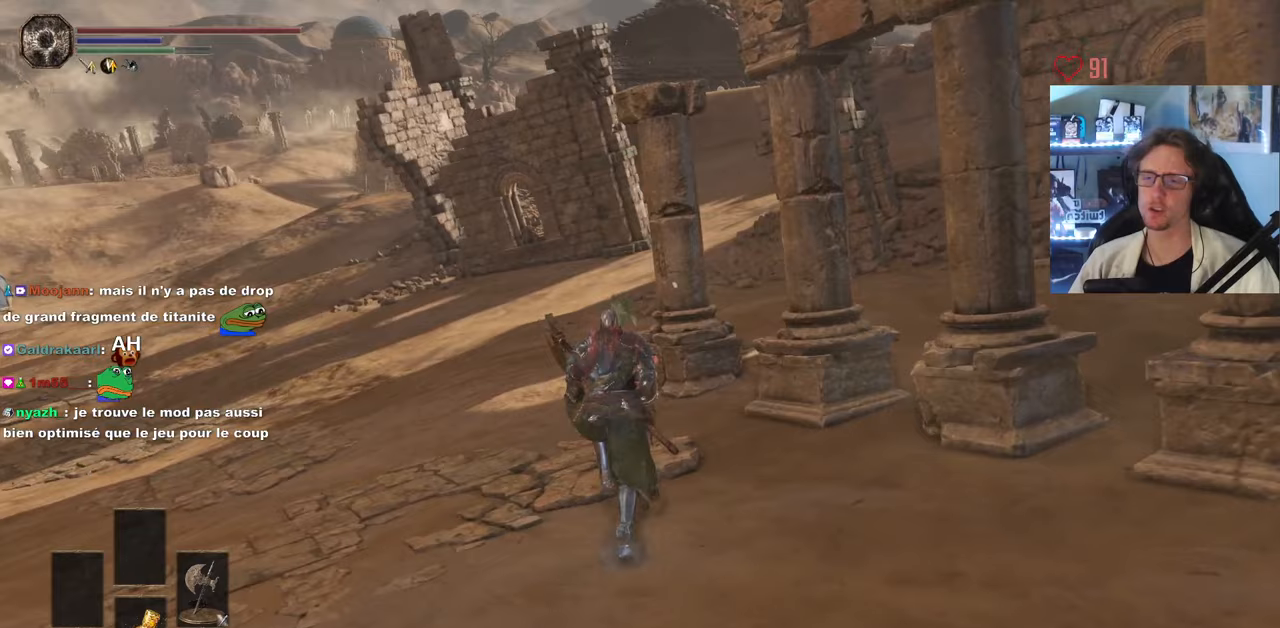
{"keys": ["space", "z"], "mouse": [], "events": []}
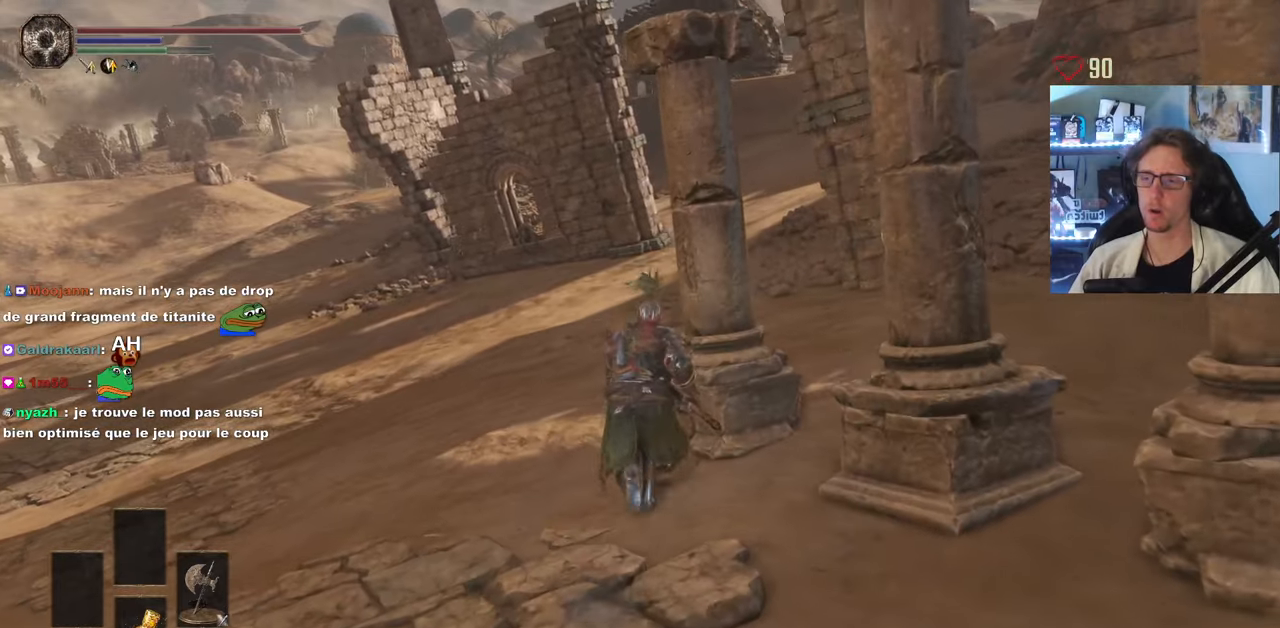
{"keys": ["space", "z"], "mouse": [], "events": []}
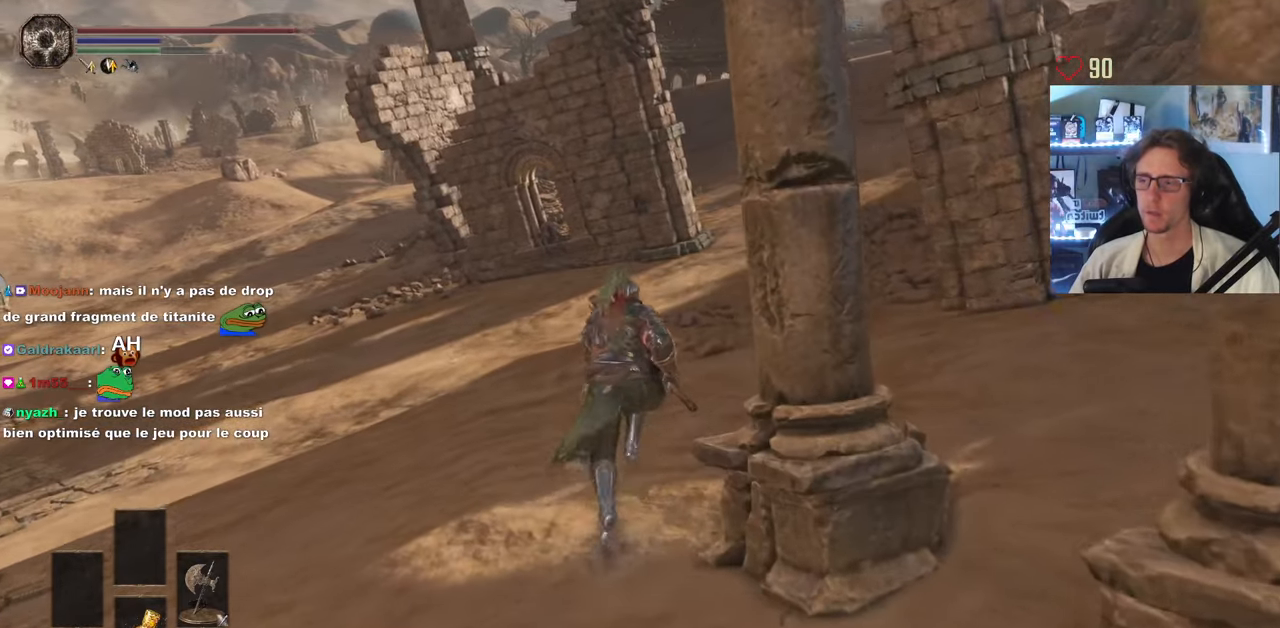
{"keys": ["space", "z"], "mouse": [], "events": []}
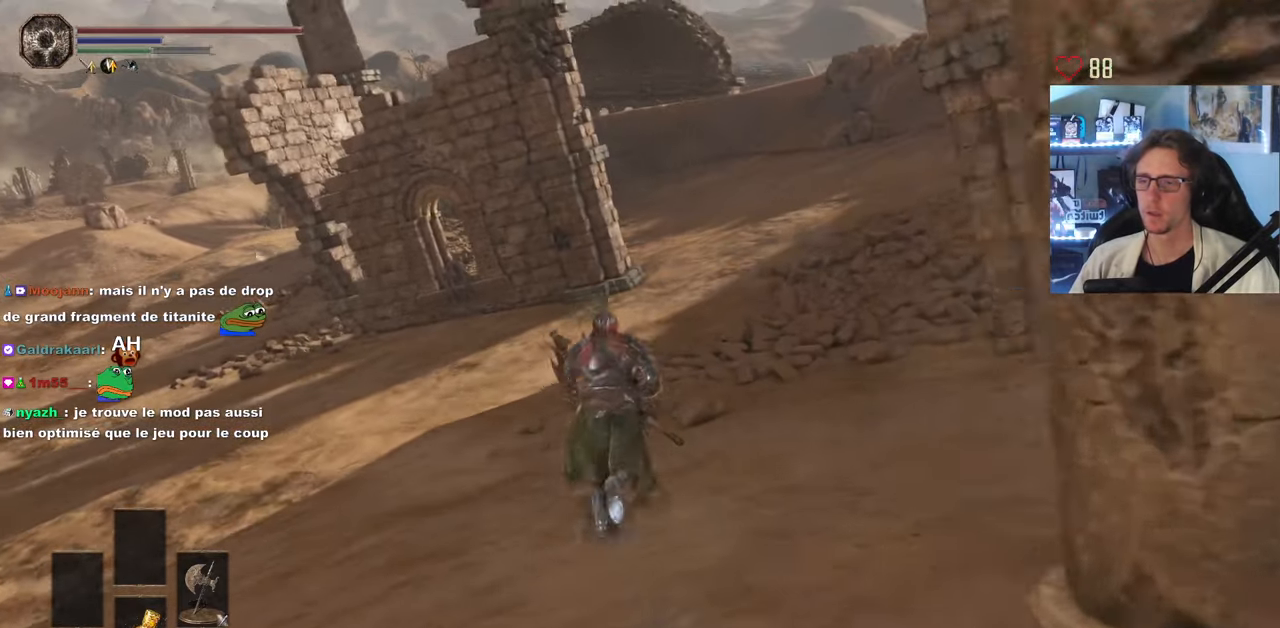
{"keys": ["d", "space", "z"], "mouse": [], "events": [[400, "d", "down"]]}
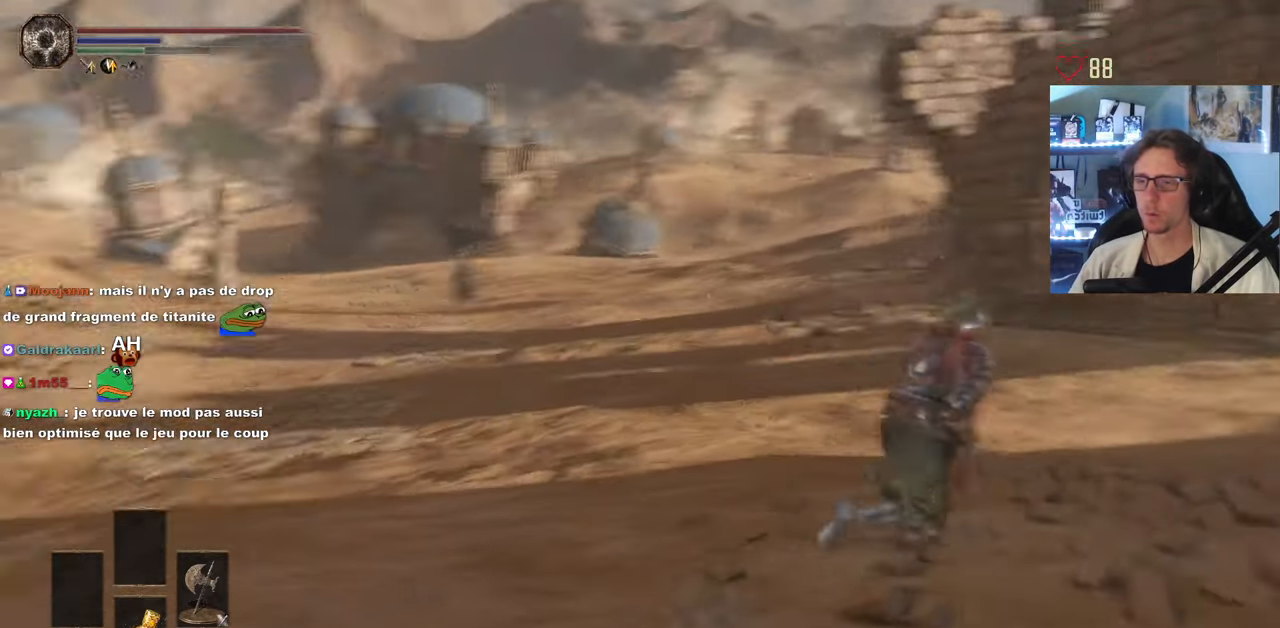
{"keys": ["space", "z"], "mouse": [], "events": [[133, "d", "up"]]}
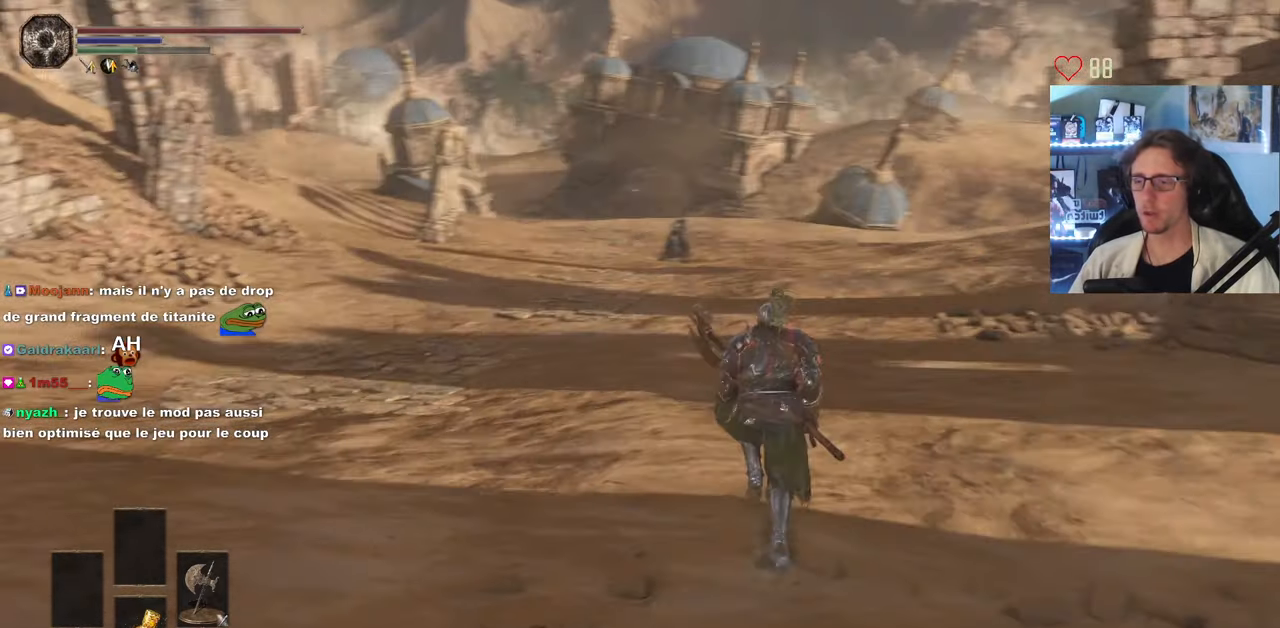
{"keys": ["space", "z"], "mouse": [], "events": []}
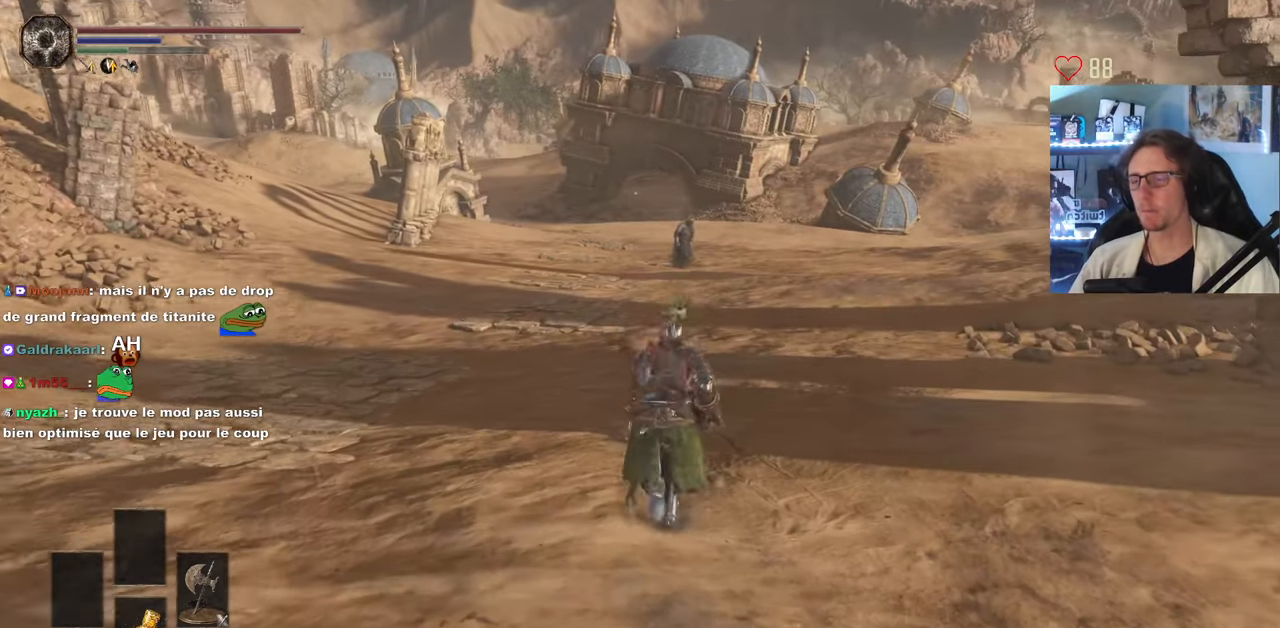
{"keys": ["z"], "mouse": [], "events": [[450, "space", "up"]]}
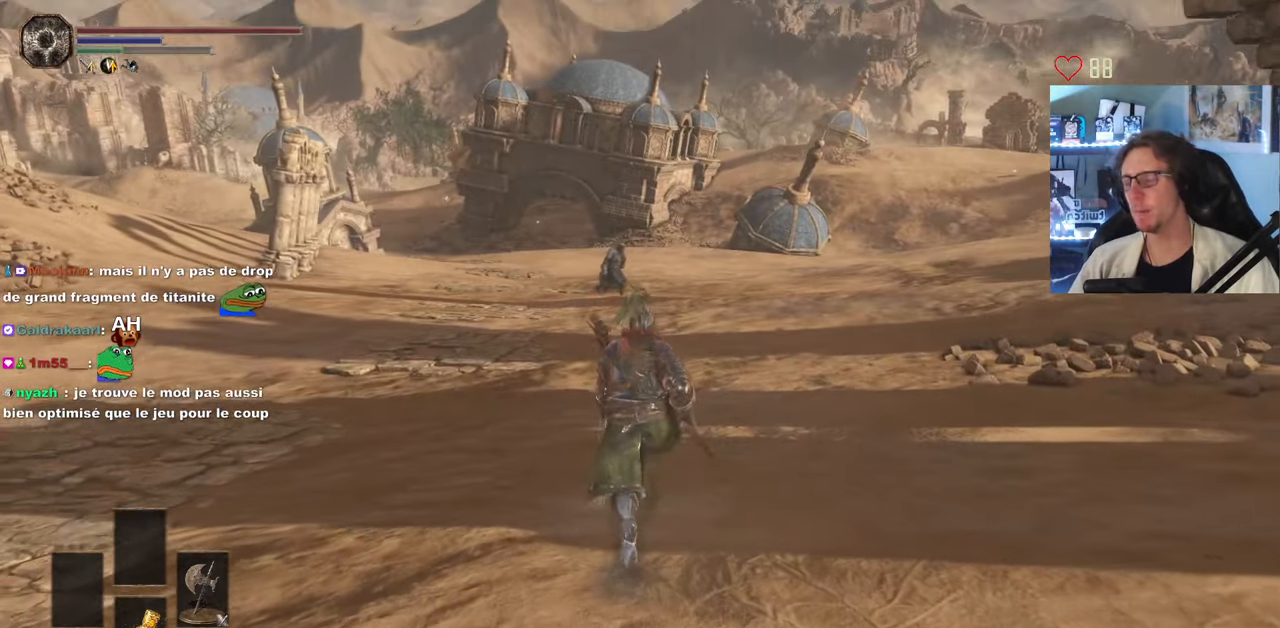
{"keys": ["z"], "mouse": [], "events": []}
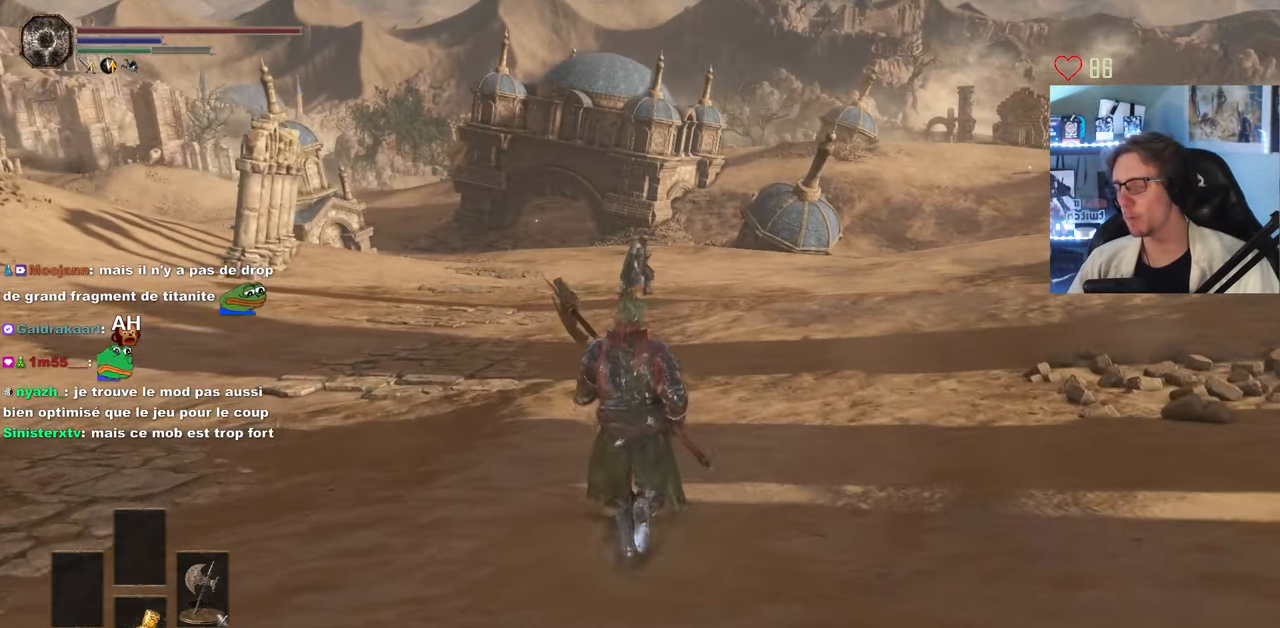
{"keys": ["z"], "mouse": [], "events": []}
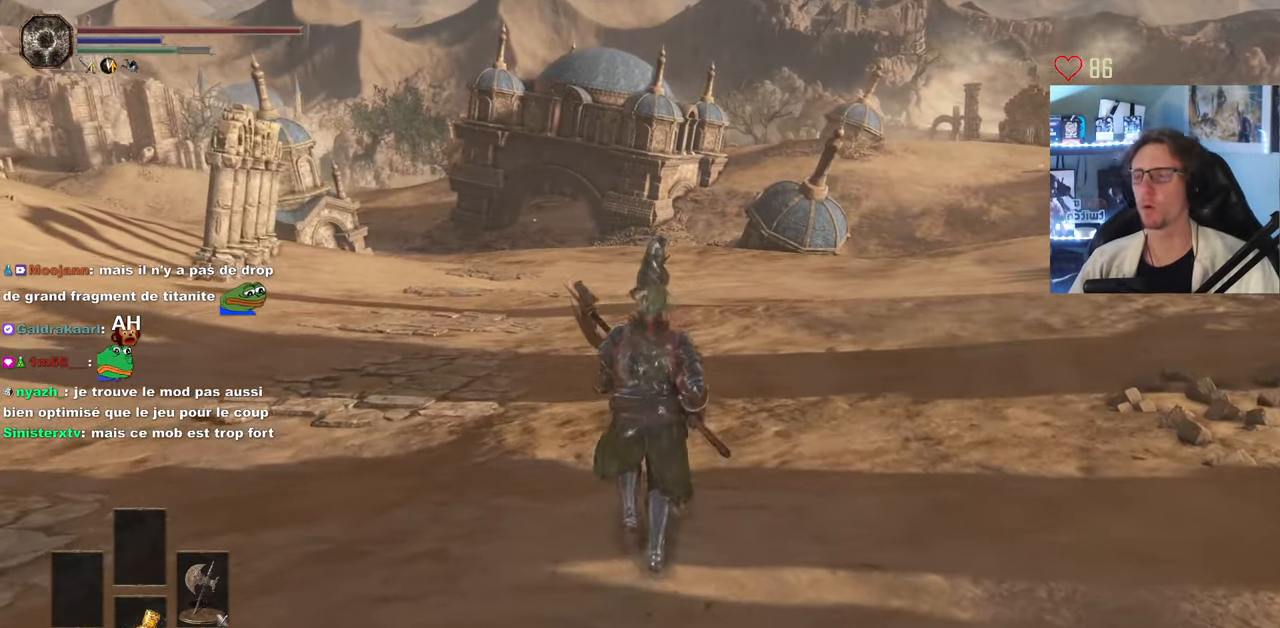
{"keys": ["space", "z"], "mouse": [], "events": [[350, "space", "down"]]}
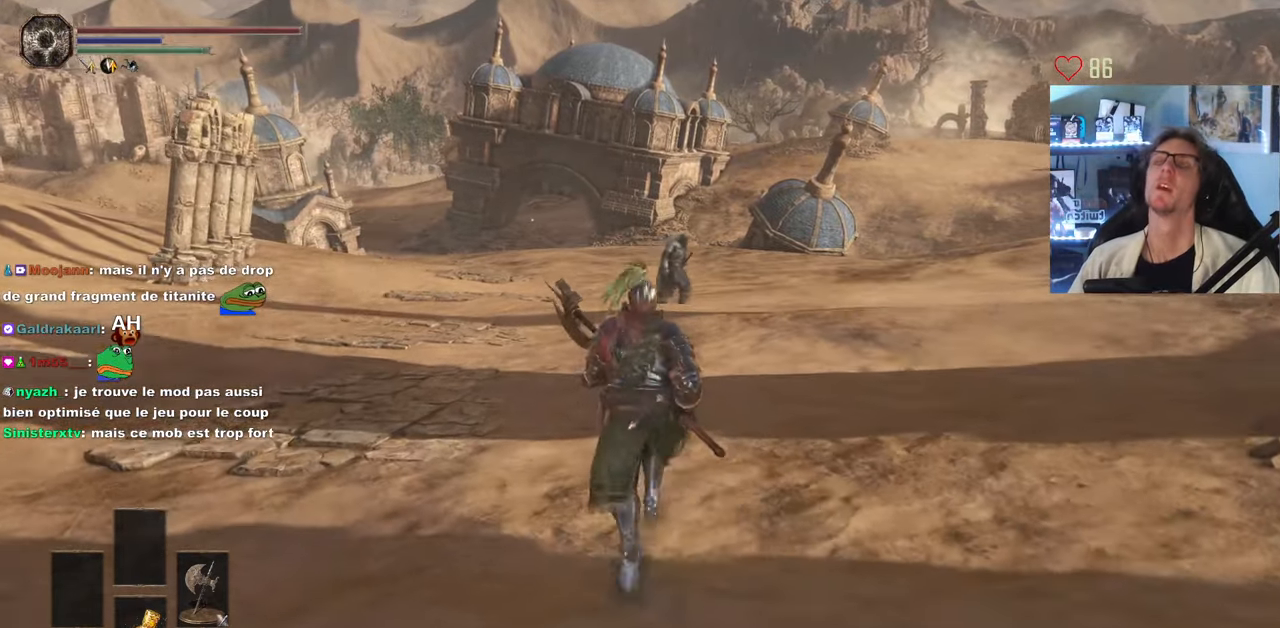
{"keys": ["space", "z"], "mouse": [], "events": []}
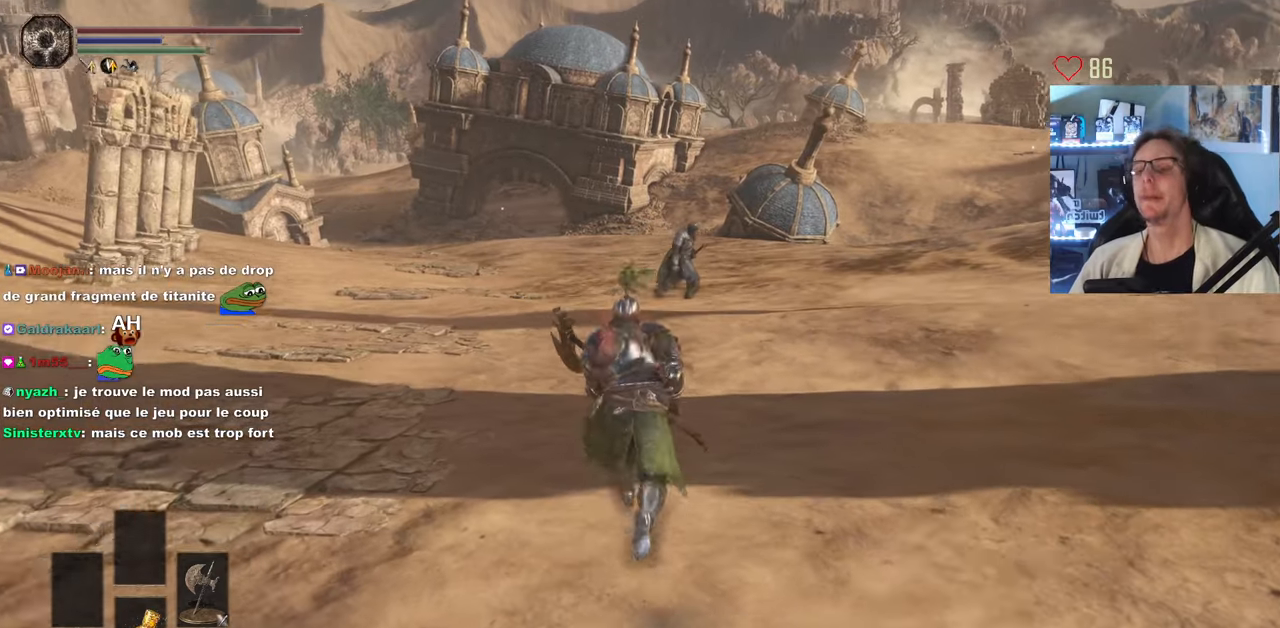
{"keys": ["space", "z"], "mouse": [], "events": [[100, "mouse_wheel", "down"], [300, "mouse_wheel", "up"]]}